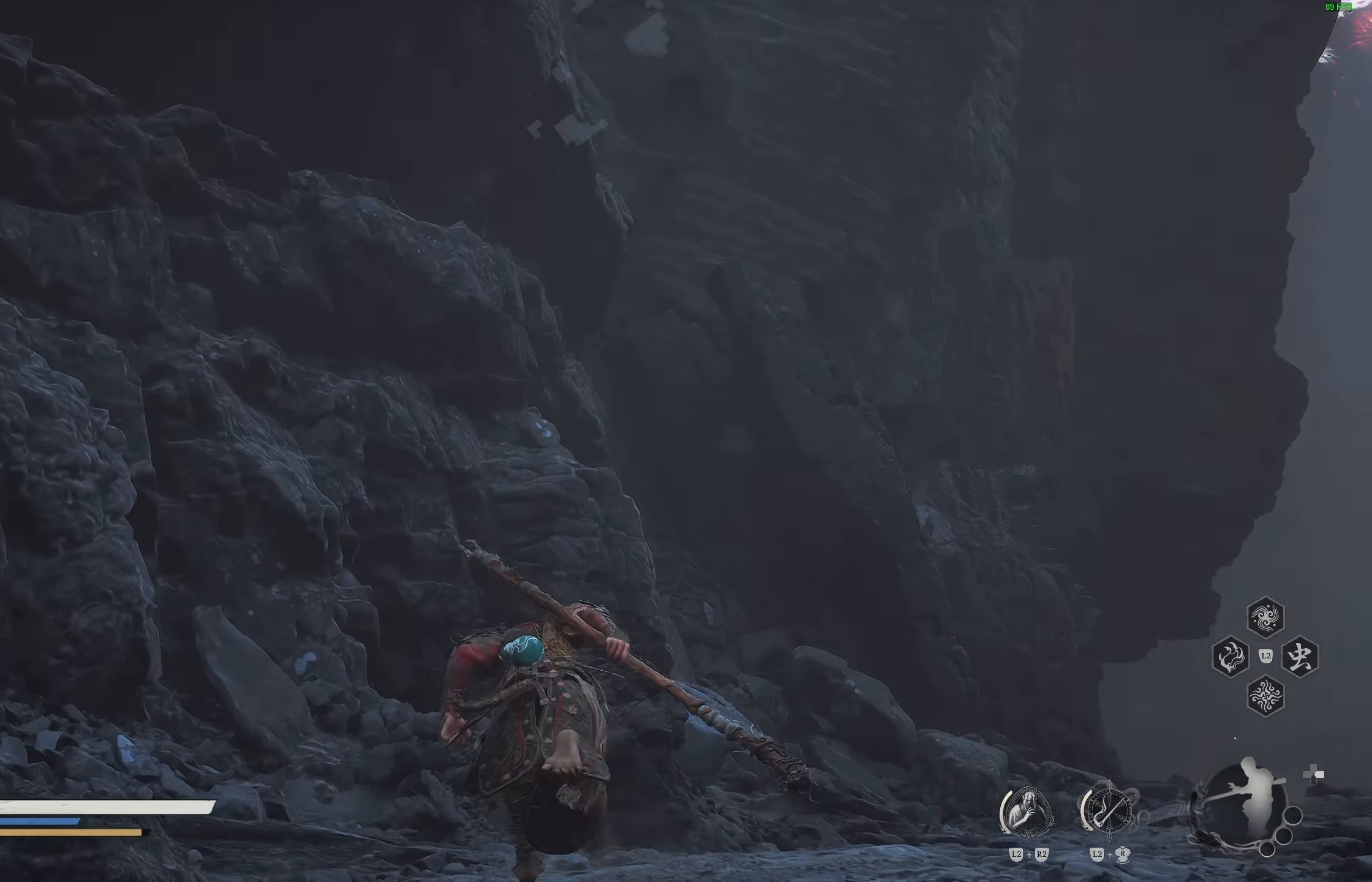
Gameplay with a controller (PlayStation layout); each line is a JSON object with the inputs held at the frame after it. "events" lists button and stick changes between this image and that frame as [ms after this image, input, new state], when the widget could be followed in between.
{"buttons": [], "left_stick": "up", "right_stick": "center", "events": [[167, "right_stick", "center"], [317, "right_stick", "down-right"], [467, "right_stick", "center"]]}
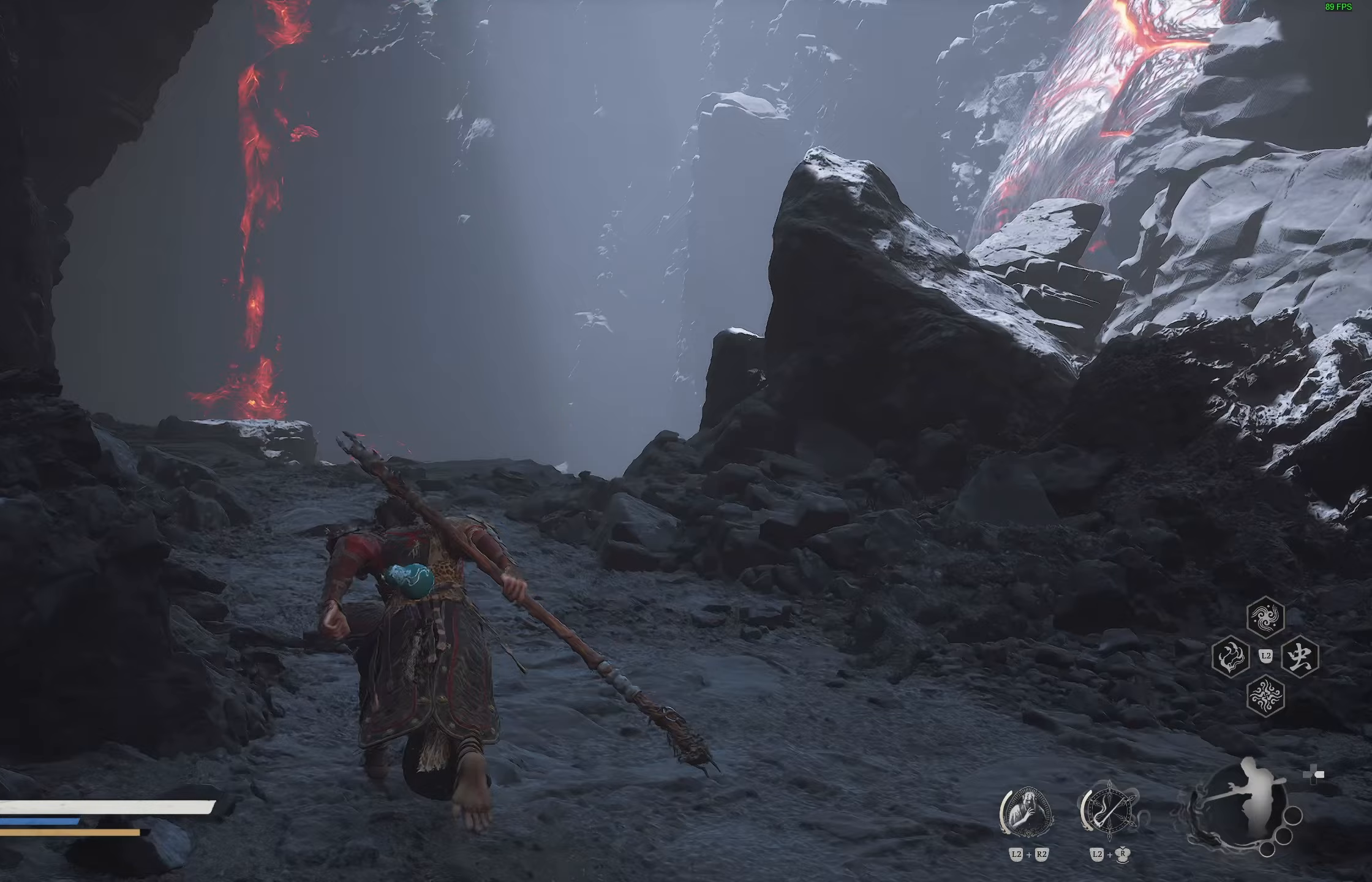
{"buttons": [], "left_stick": "up", "right_stick": "down", "events": [[183, "R3", "down"], [300, "R3", "up"], [483, "right_stick", "down"]]}
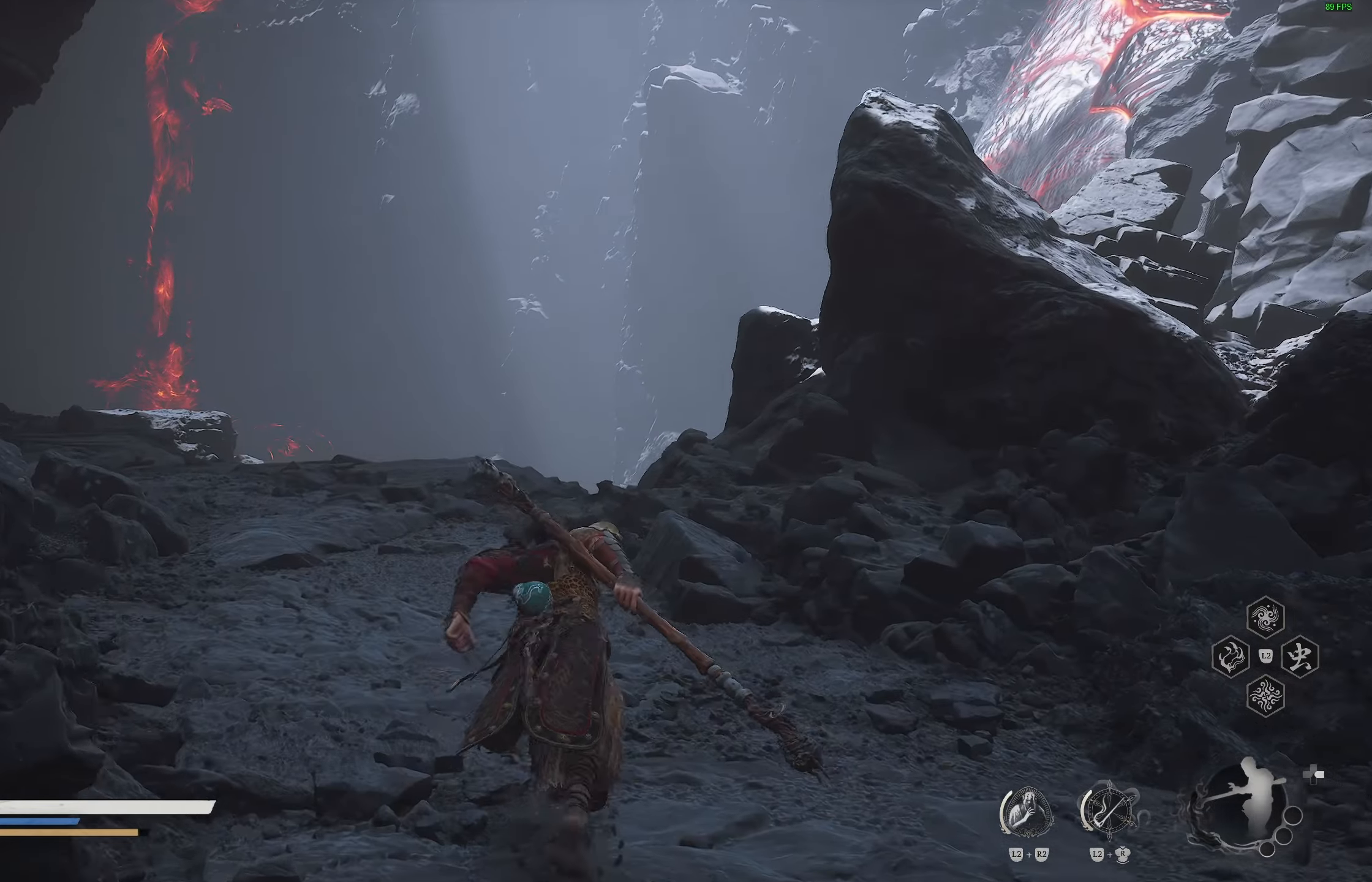
{"buttons": [], "left_stick": "up", "right_stick": "left", "events": [[83, "right_stick", "center"], [433, "right_stick", "left"]]}
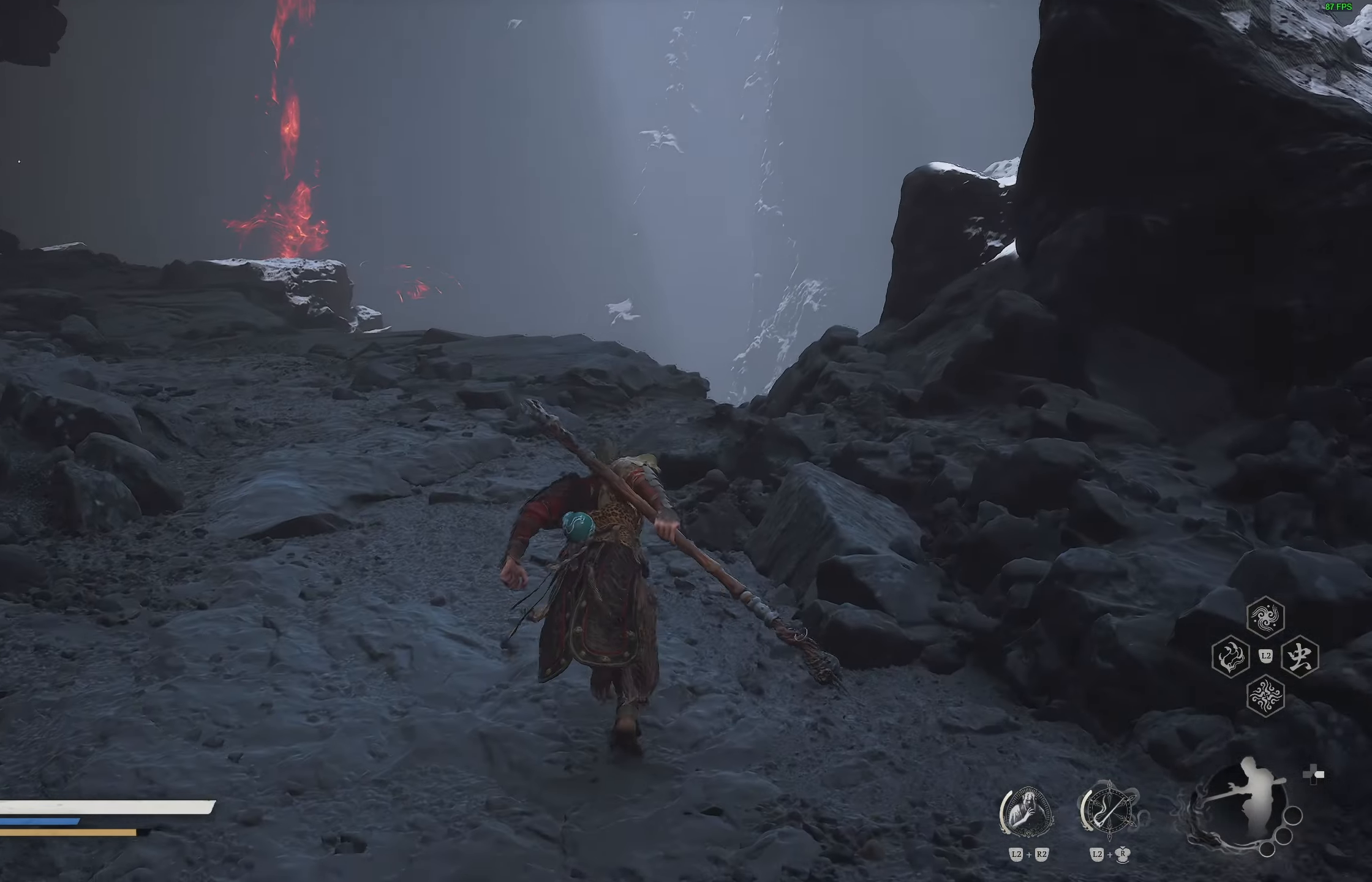
{"buttons": [], "left_stick": "up", "right_stick": "center", "events": [[67, "right_stick", "center"]]}
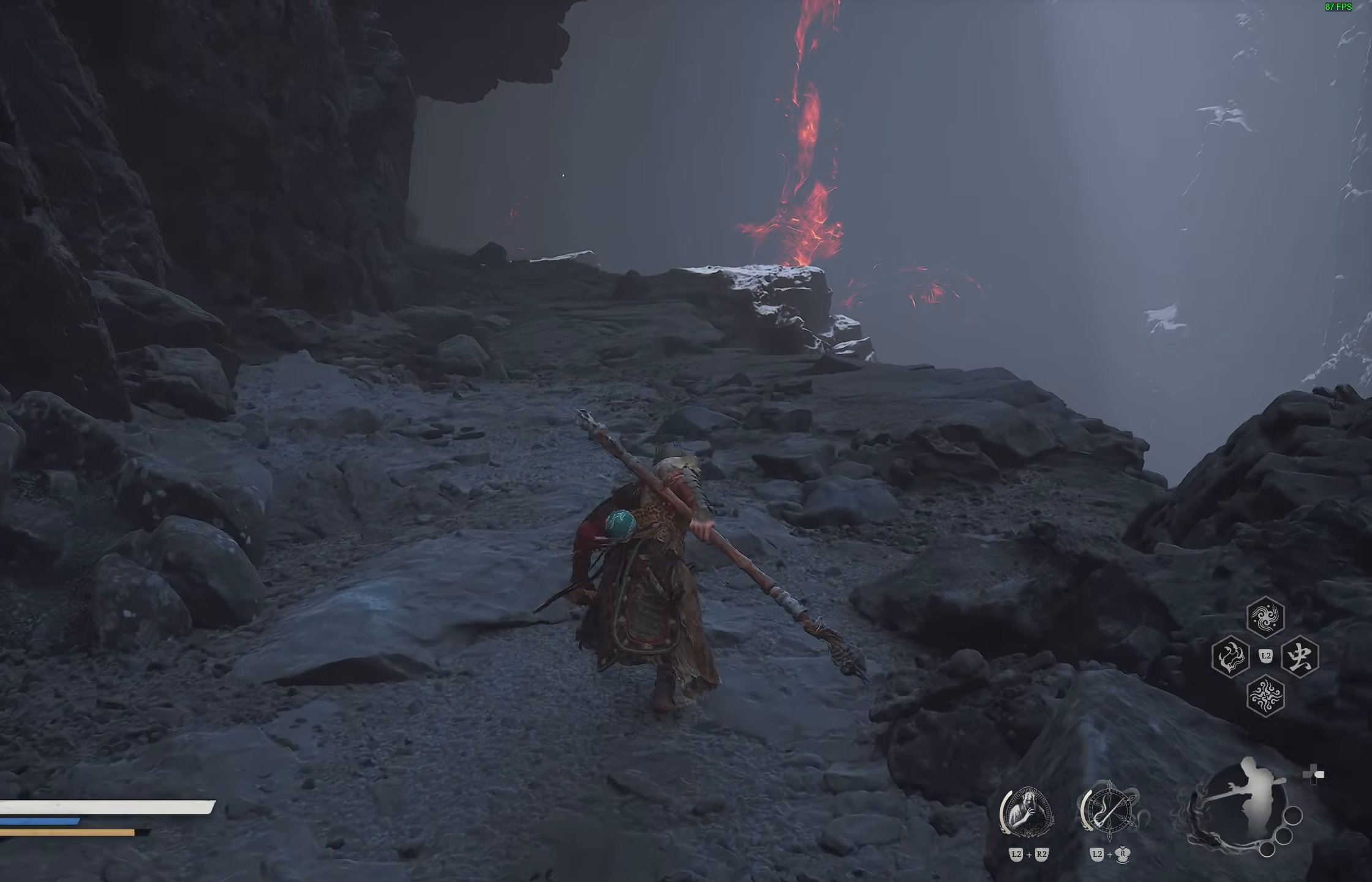
{"buttons": [], "left_stick": "up", "right_stick": "right", "events": [[417, "right_stick", "right"]]}
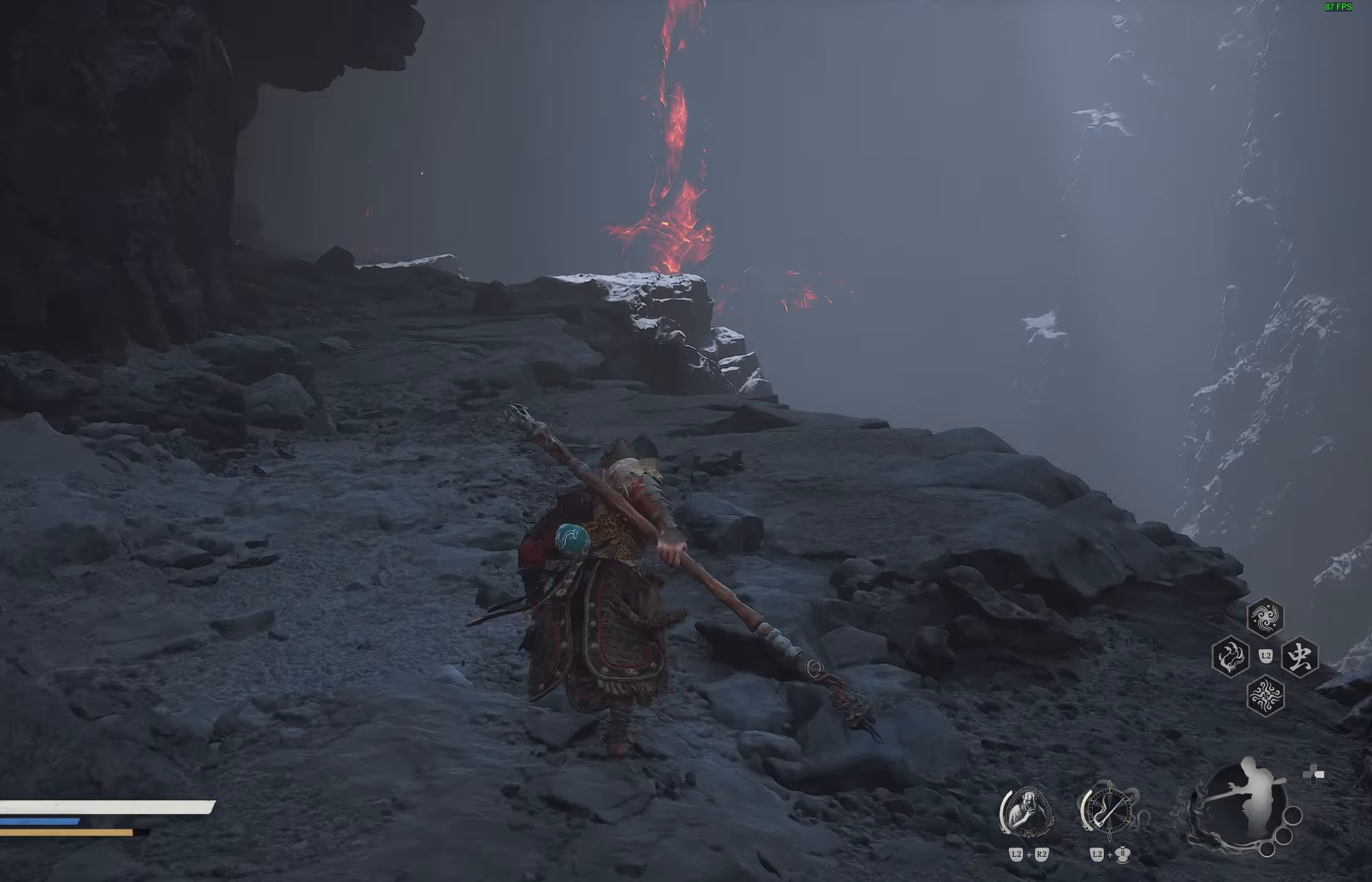
{"buttons": [], "left_stick": "center", "right_stick": "up-right", "events": [[83, "right_stick", "center"], [367, "right_stick", "up-right"], [433, "left_stick", "center"]]}
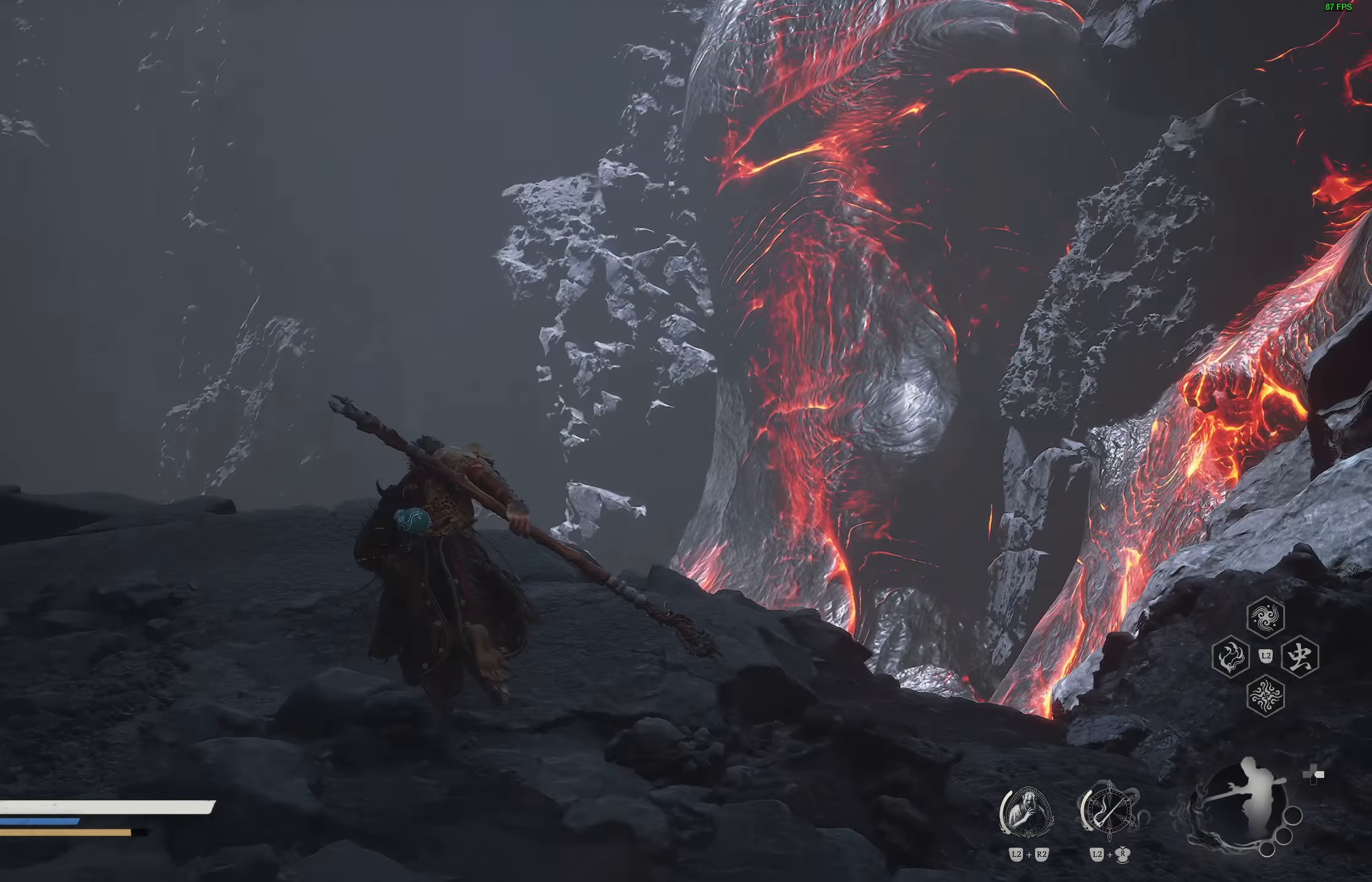
{"buttons": [], "left_stick": "center", "right_stick": "up", "events": [[100, "right_stick", "center"], [483, "right_stick", "up"]]}
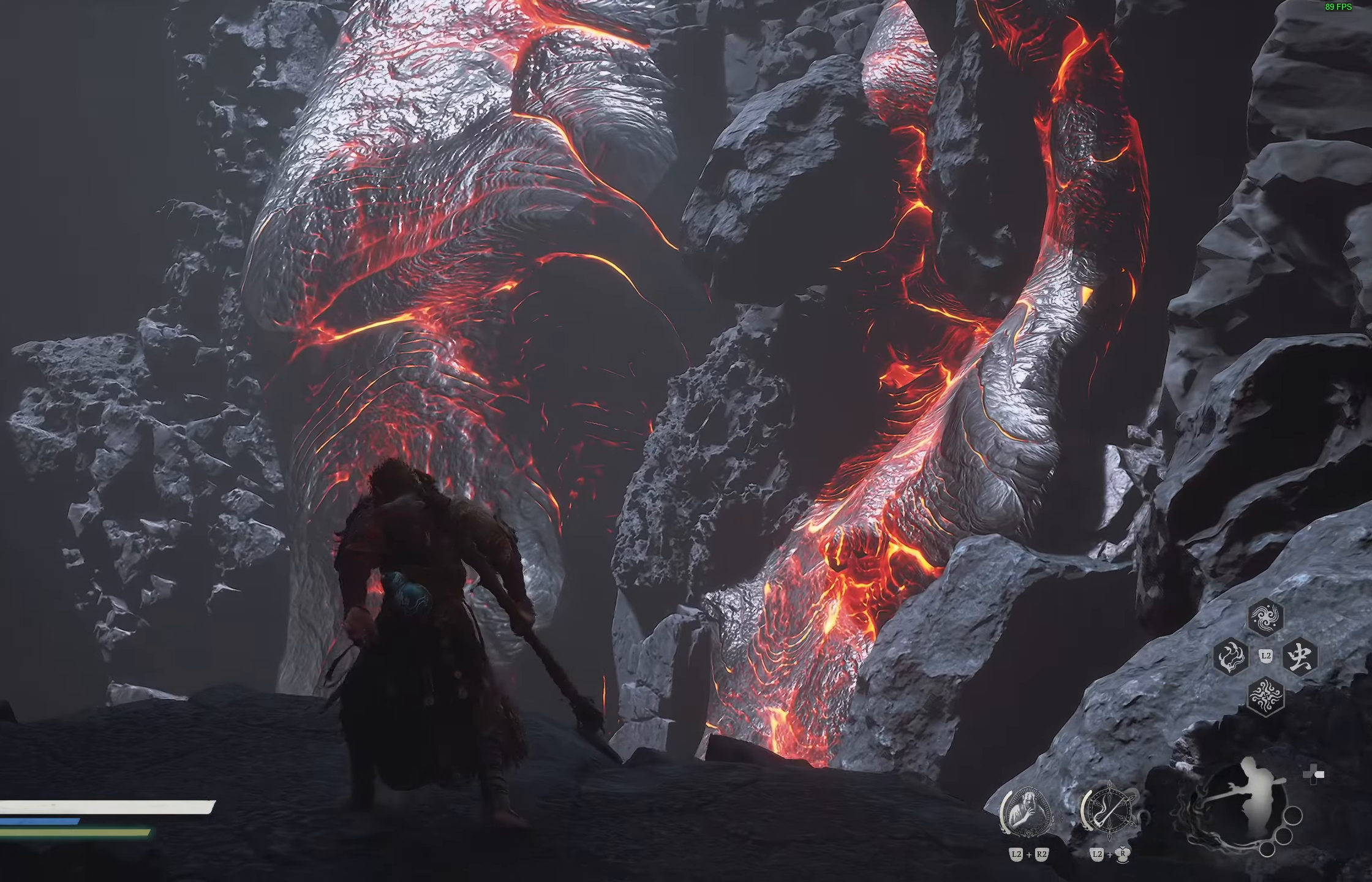
{"buttons": [], "left_stick": "center", "right_stick": "up", "events": [[183, "right_stick", "center"], [333, "right_stick", "up"]]}
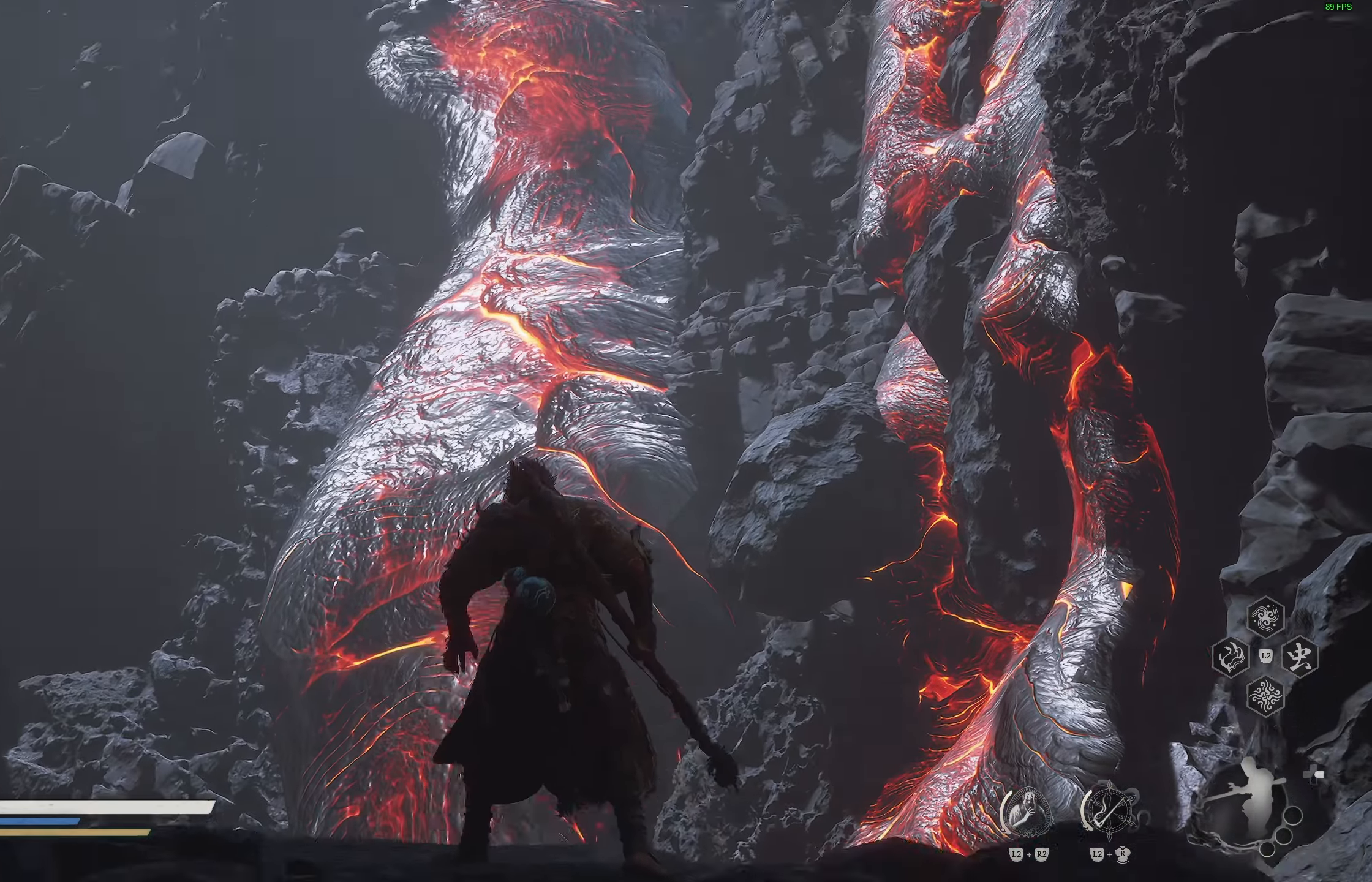
{"buttons": [], "left_stick": "center", "right_stick": "center", "events": [[67, "right_stick", "center"]]}
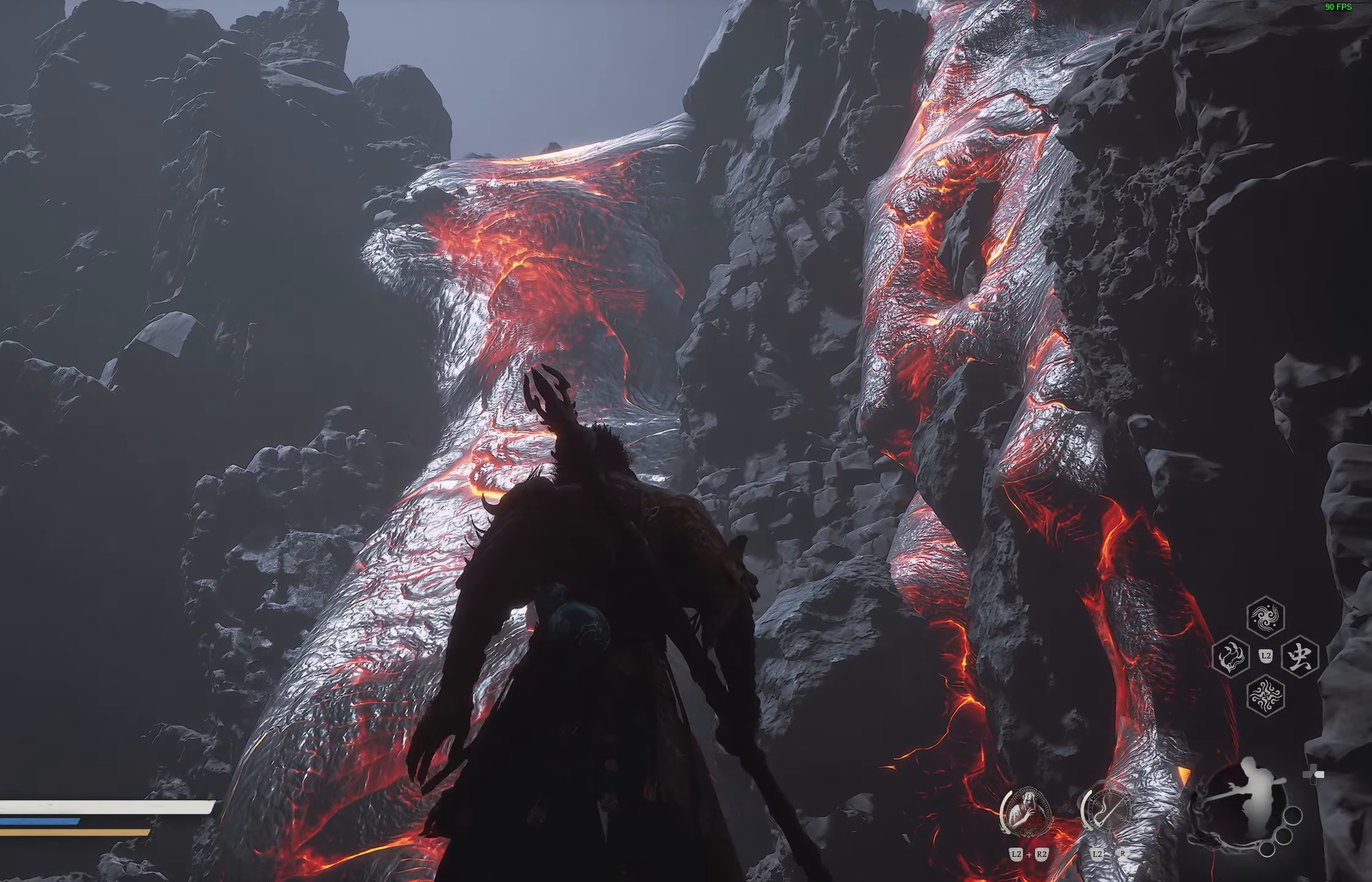
{"buttons": [], "left_stick": "center", "right_stick": "down", "events": [[167, "right_stick", "down"]]}
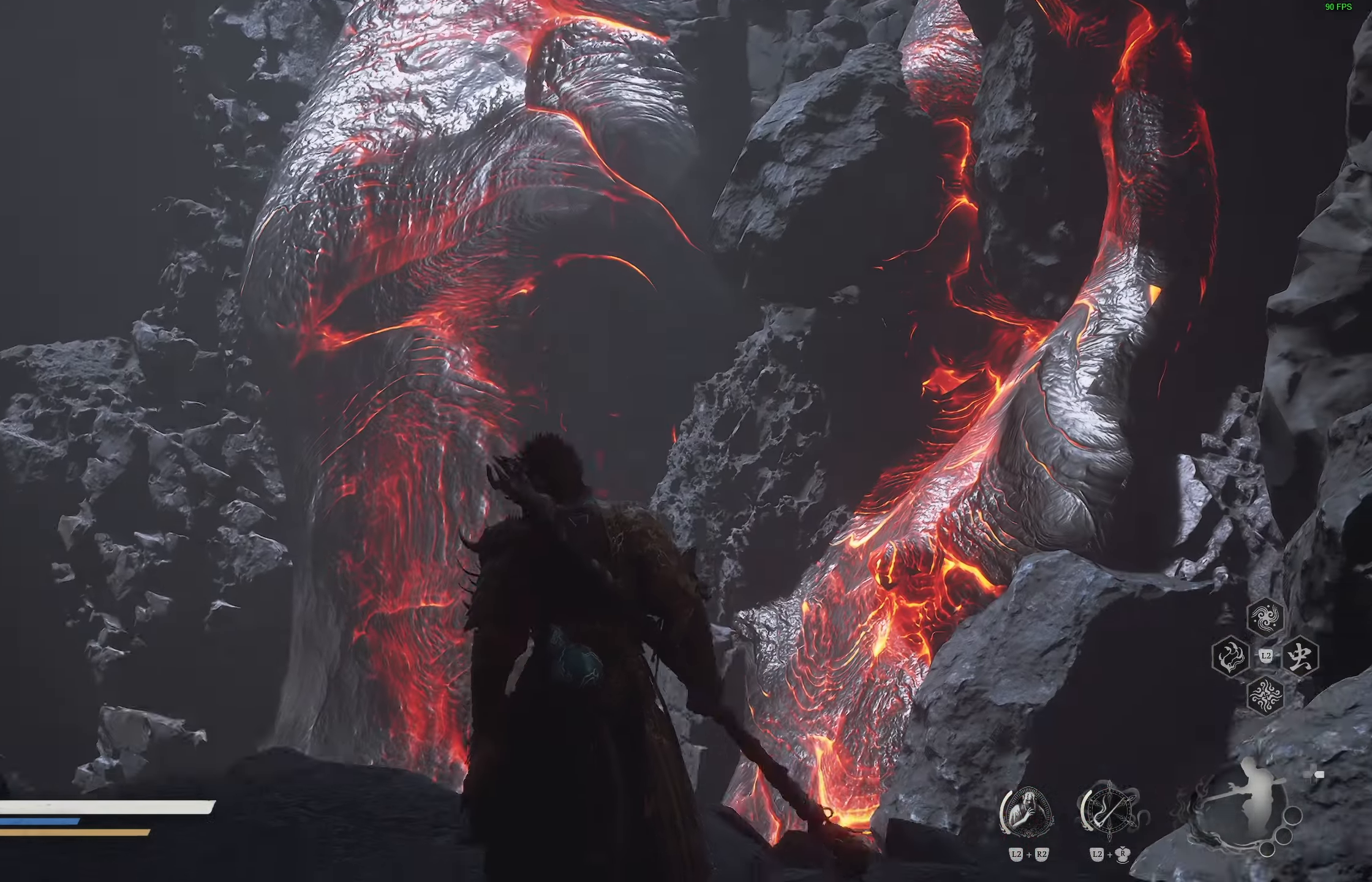
{"buttons": [], "left_stick": "up", "right_stick": "center", "events": [[133, "left_stick", "up"], [167, "right_stick", "center"], [333, "right_stick", "down"], [483, "right_stick", "center"]]}
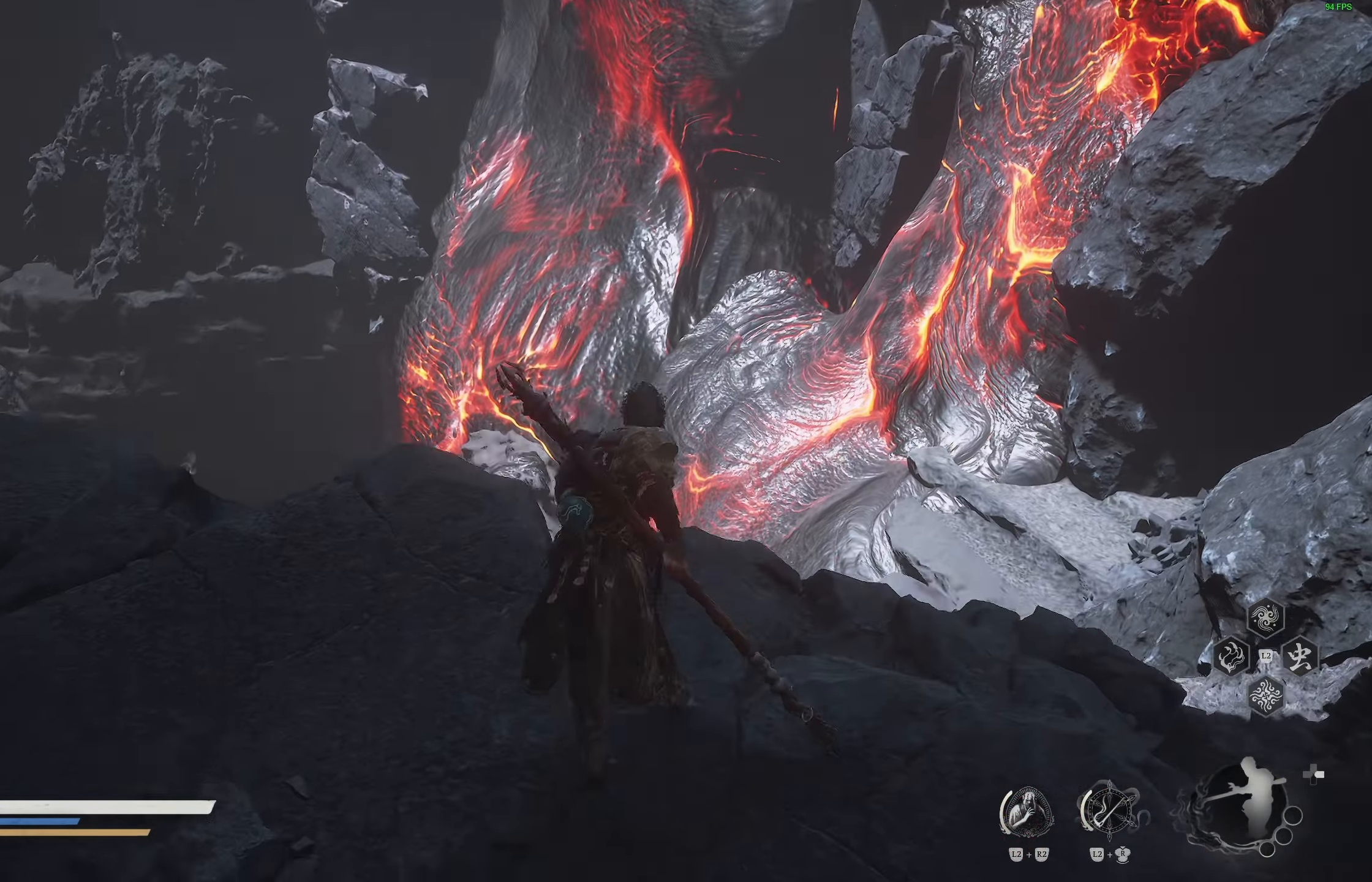
{"buttons": [], "left_stick": "center", "right_stick": "center", "events": [[167, "right_stick", "down-left"], [350, "right_stick", "center"], [383, "left_stick", "center"]]}
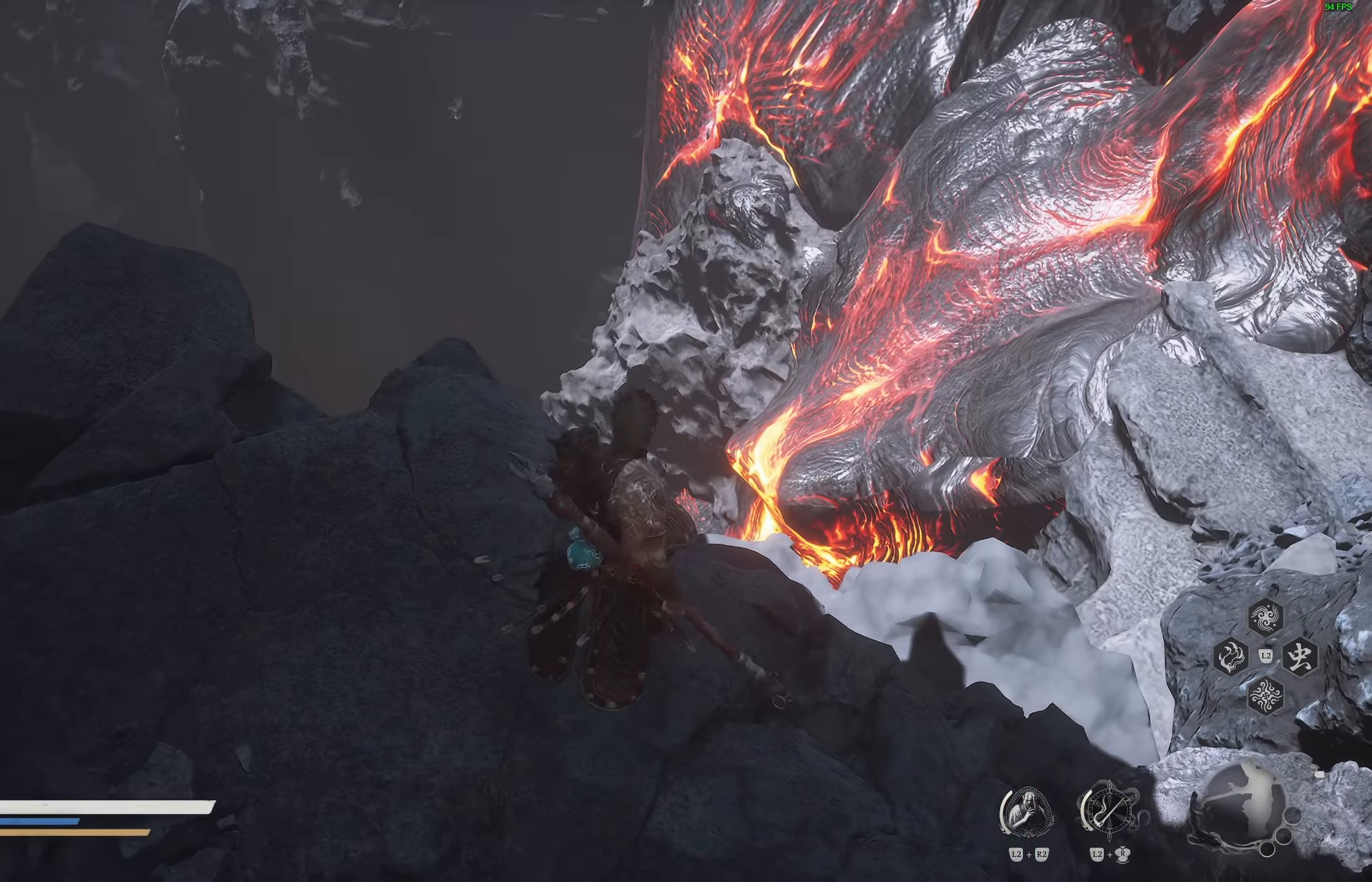
{"buttons": [], "left_stick": "center", "right_stick": "left", "events": [[117, "right_stick", "left"], [283, "right_stick", "center"], [467, "right_stick", "left"]]}
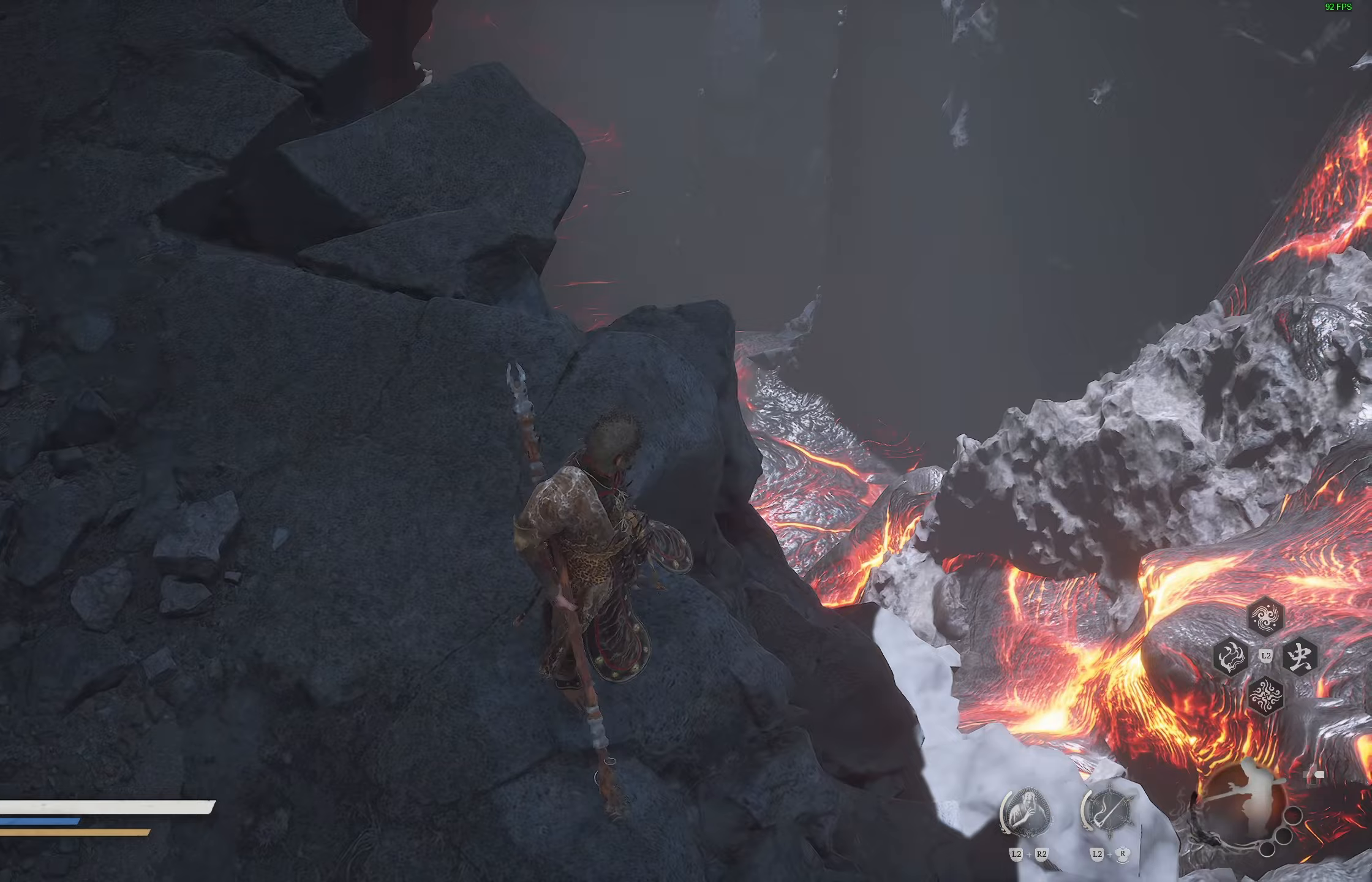
{"buttons": [], "left_stick": "up", "right_stick": "up", "events": [[117, "left_stick", "up"], [133, "right_stick", "center"], [317, "right_stick", "up"]]}
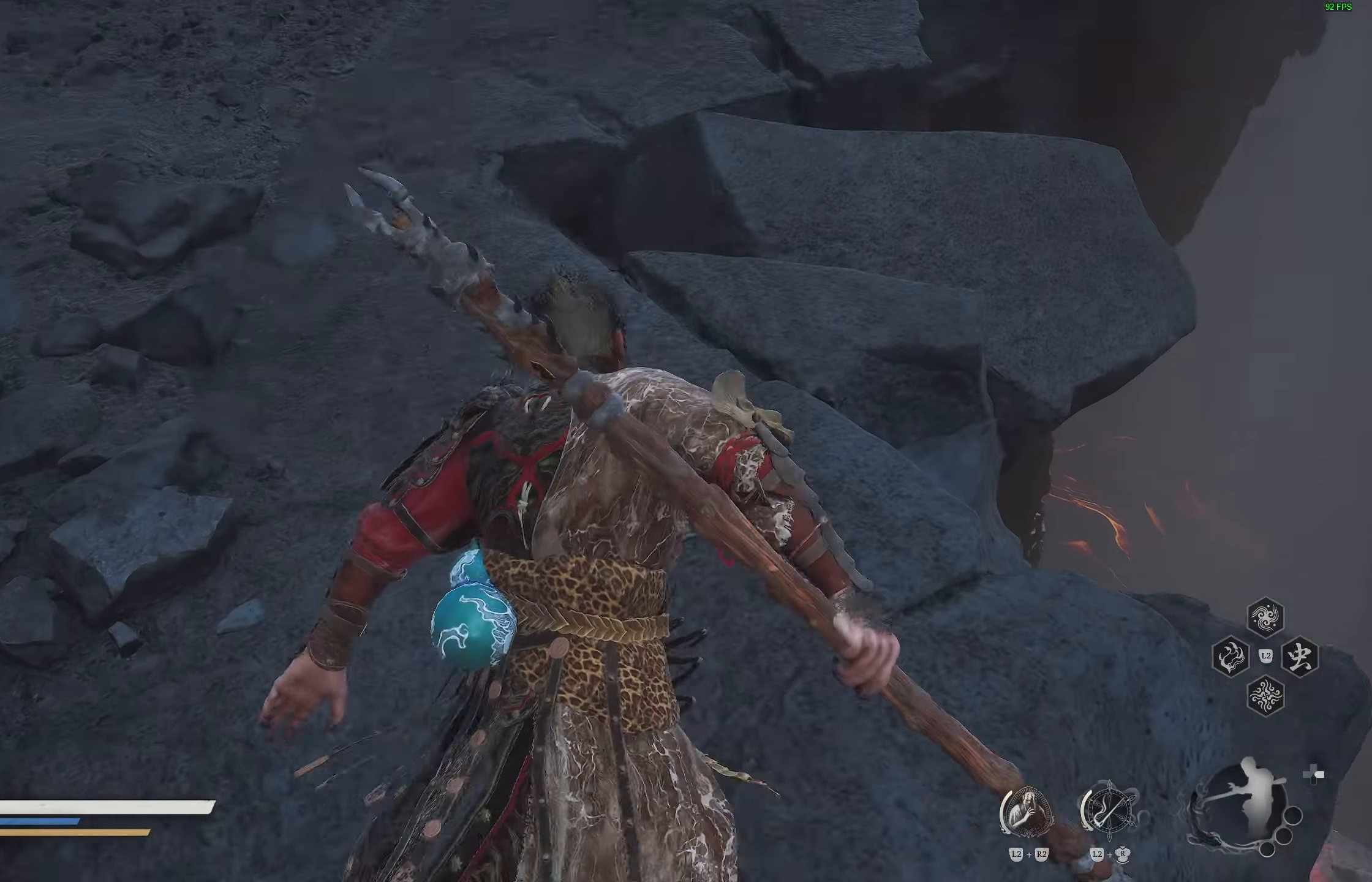
{"buttons": [], "left_stick": "up", "right_stick": "up", "events": [[317, "right_stick", "center"], [450, "right_stick", "up"]]}
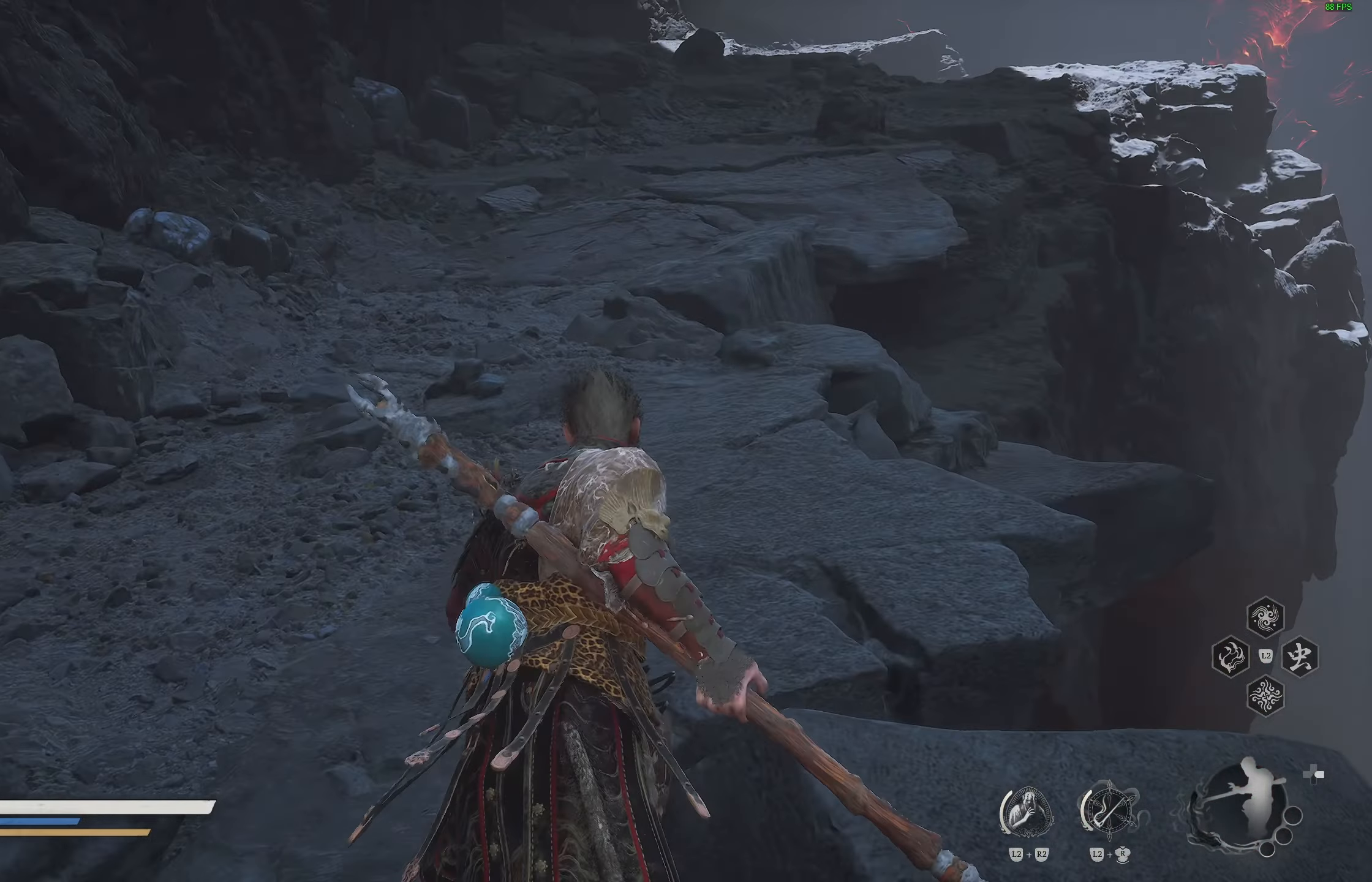
{"buttons": [], "left_stick": "up", "right_stick": "center", "events": [[100, "right_stick", "center"], [333, "L3", "down"], [450, "L3", "up"]]}
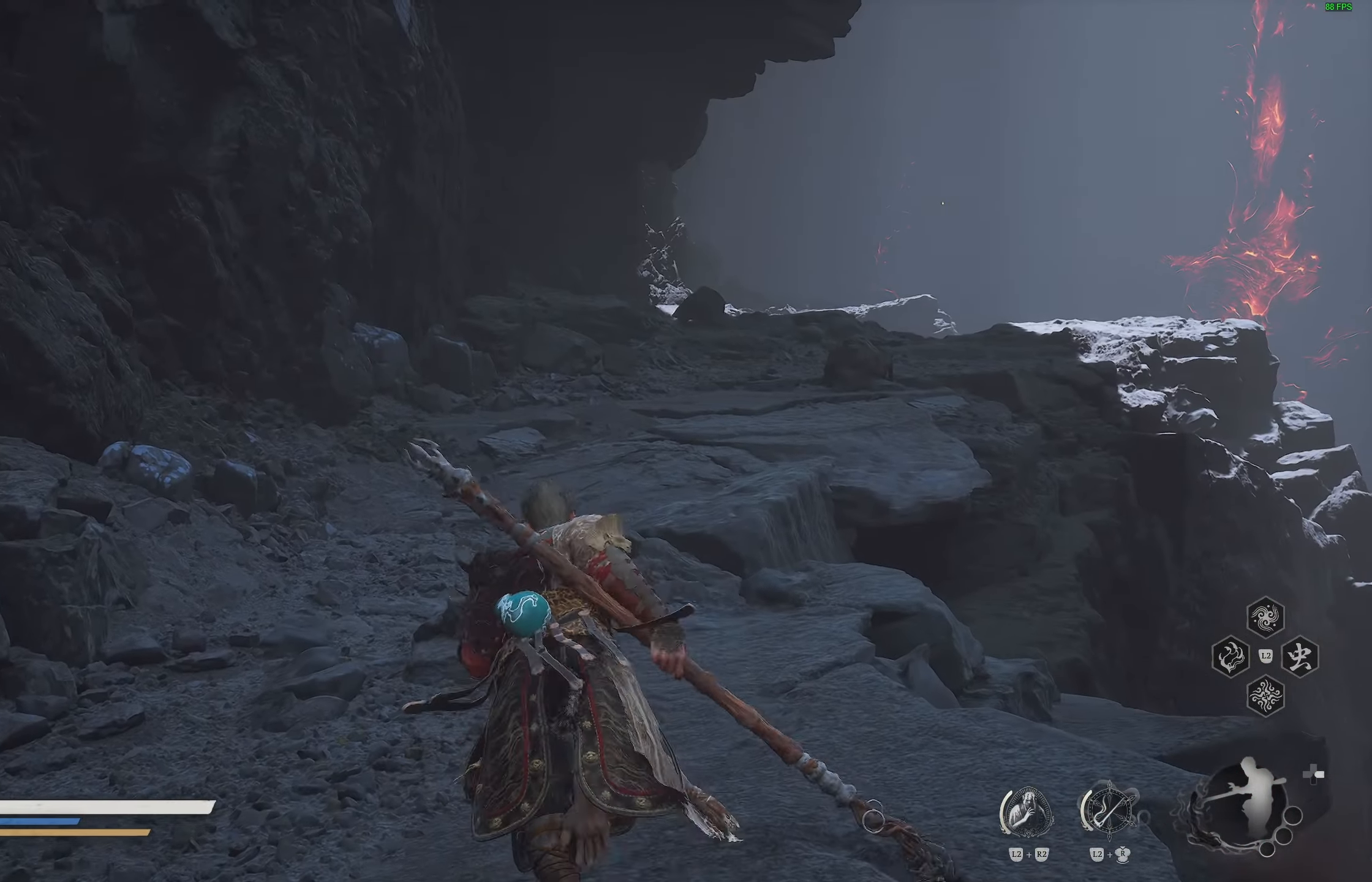
{"buttons": [], "left_stick": "up", "right_stick": "center", "events": [[67, "R3", "down"], [217, "R3", "up"]]}
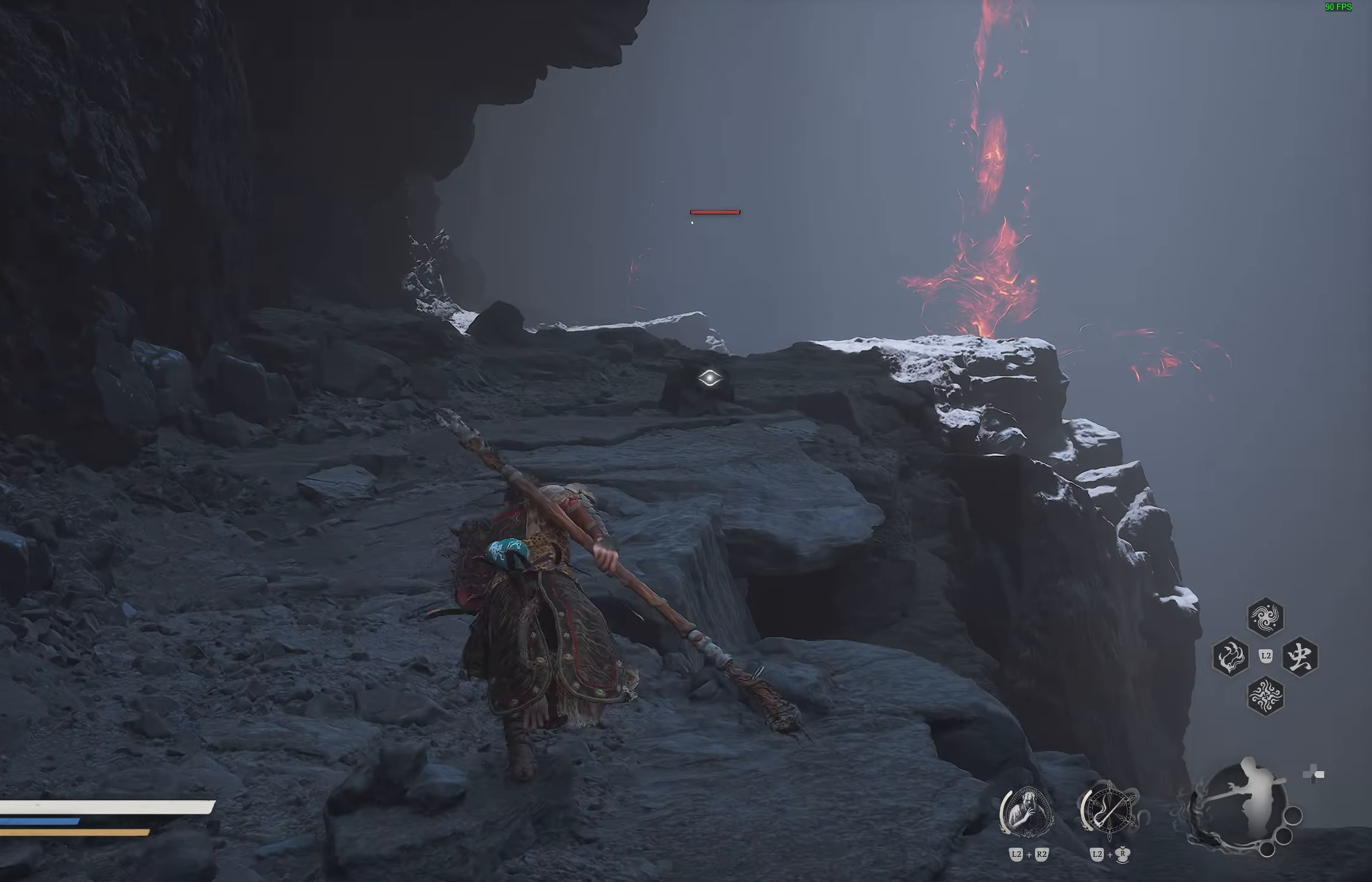
{"buttons": [], "left_stick": "up", "right_stick": "center", "events": []}
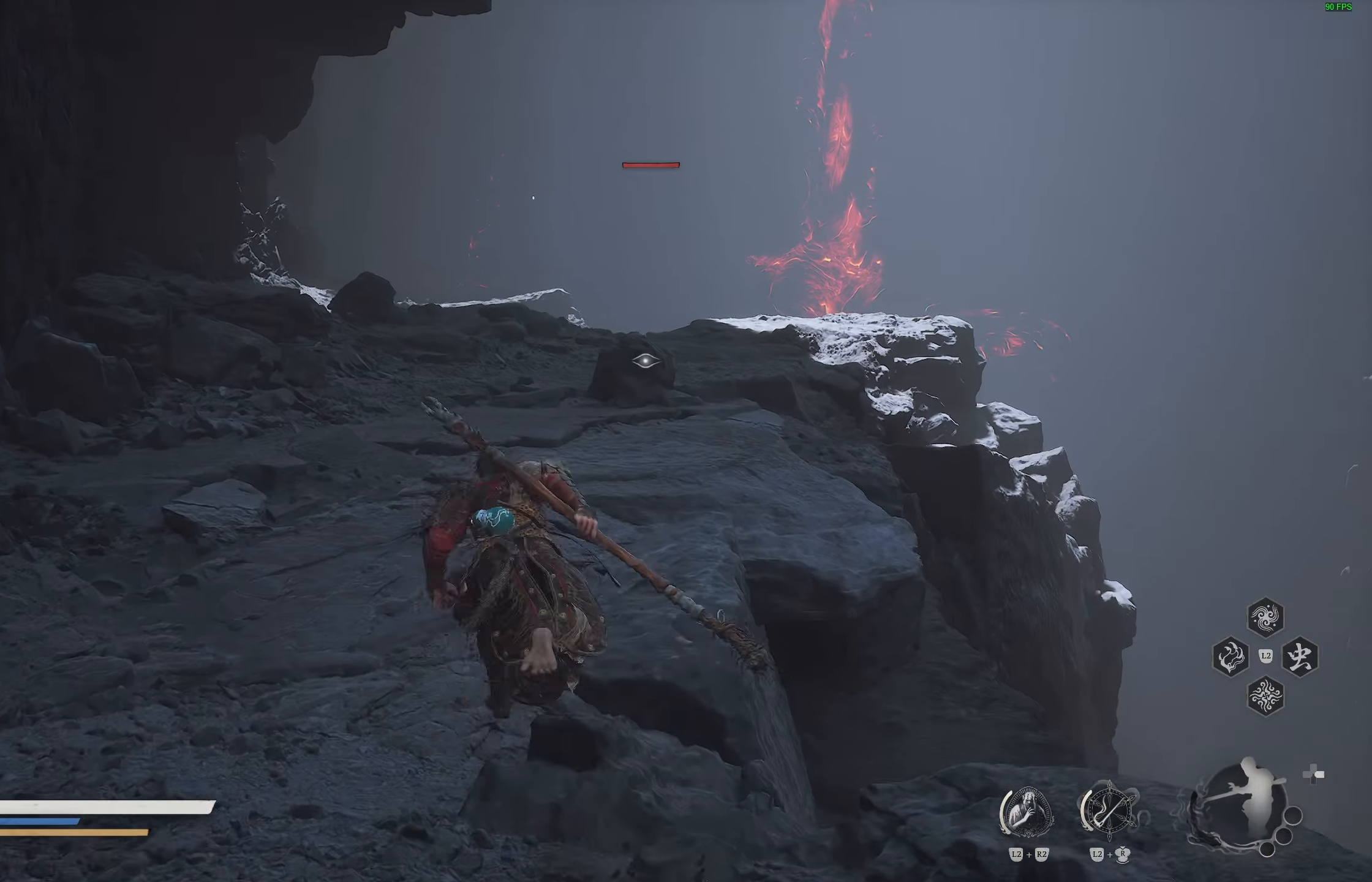
{"buttons": [], "left_stick": "up", "right_stick": "center", "events": []}
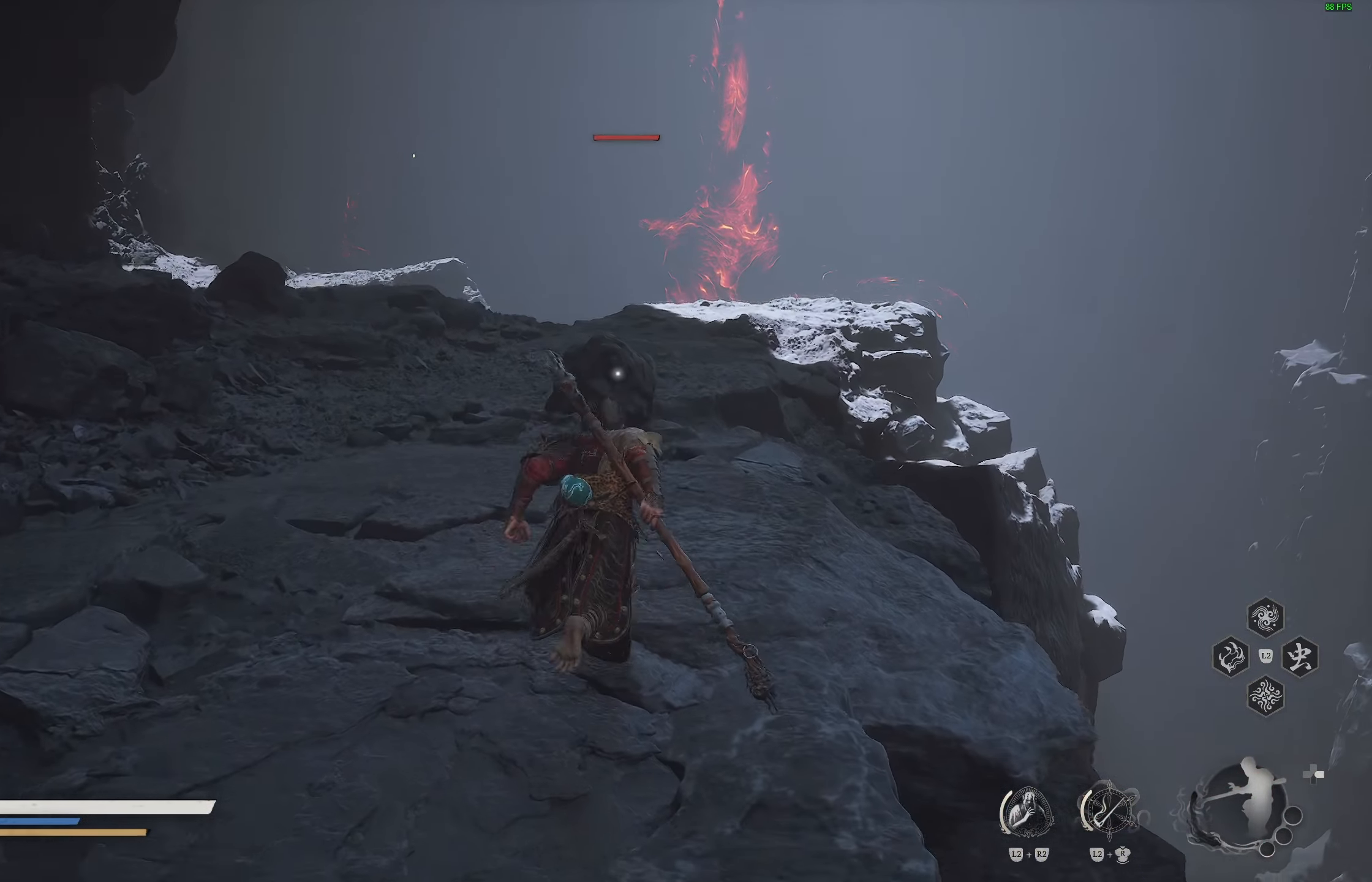
{"buttons": [], "left_stick": "center", "right_stick": "center", "events": [[267, "R1", "down"], [333, "left_stick", "center"], [400, "R1", "up"]]}
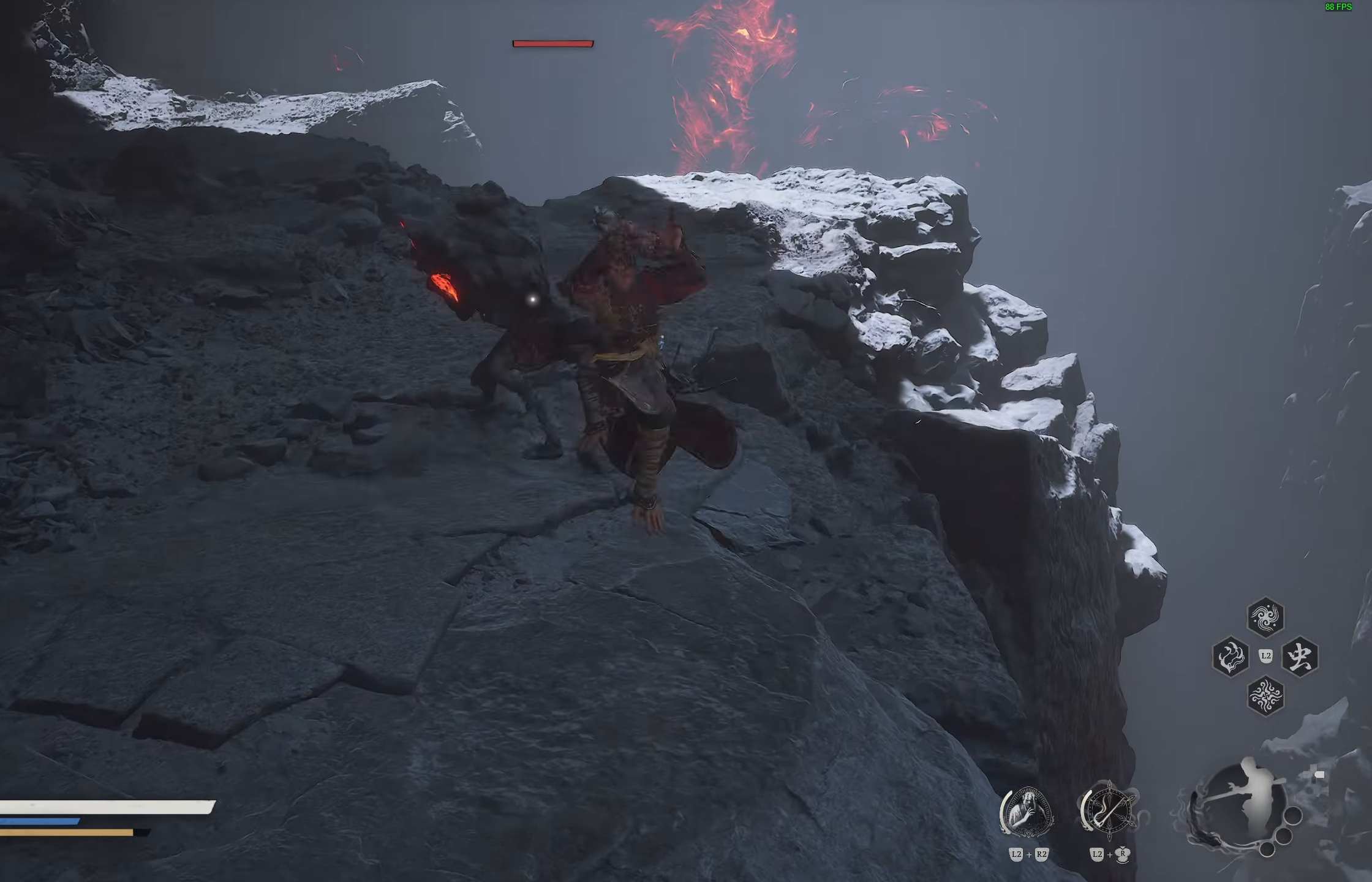
{"buttons": ["CIRCLE"], "left_stick": "down-left", "right_stick": "center", "events": [[267, "left_stick", "down-left"], [467, "CIRCLE", "down"]]}
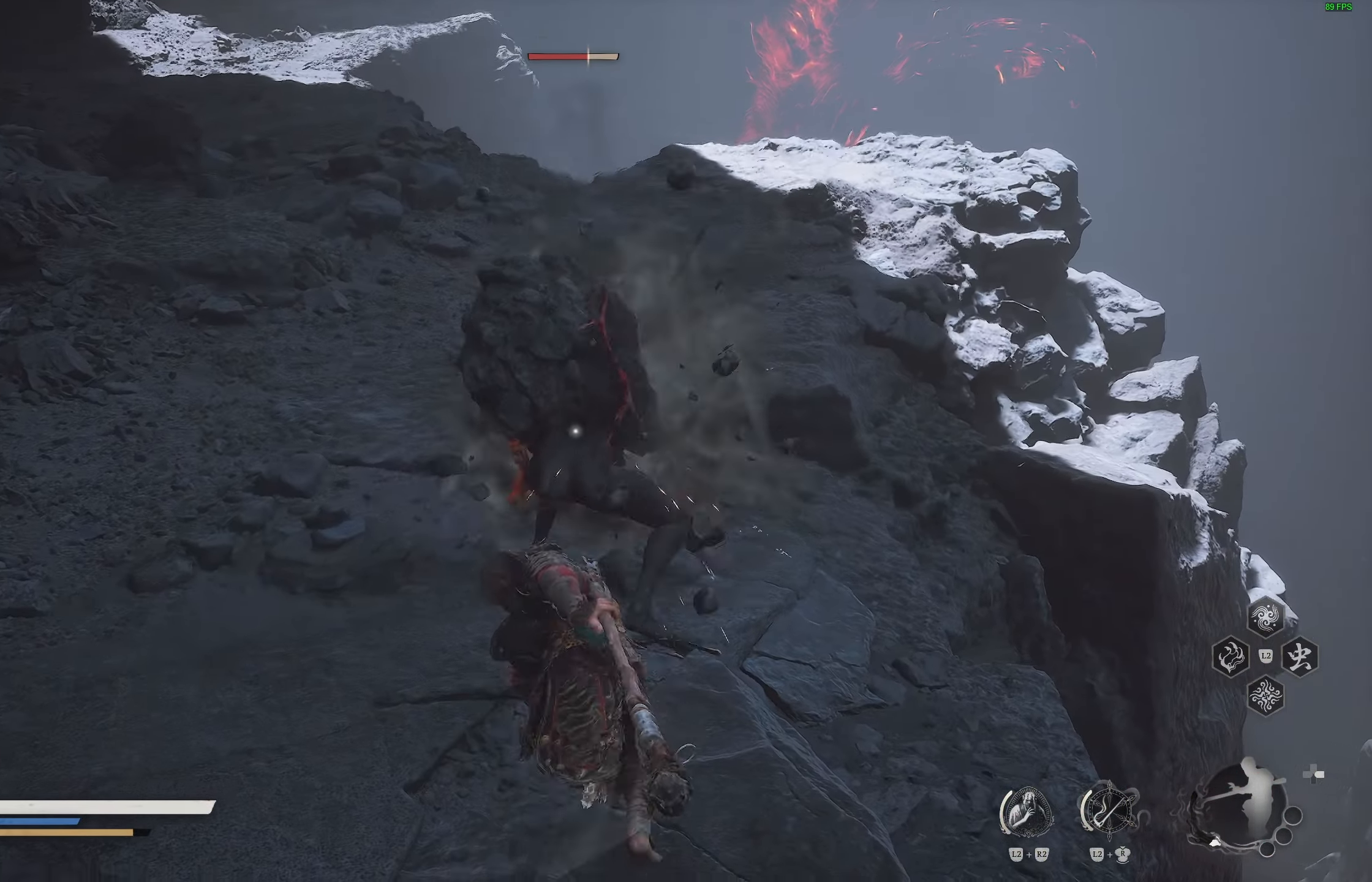
{"buttons": [], "left_stick": "down-left", "right_stick": "center", "events": [[100, "CIRCLE", "up"]]}
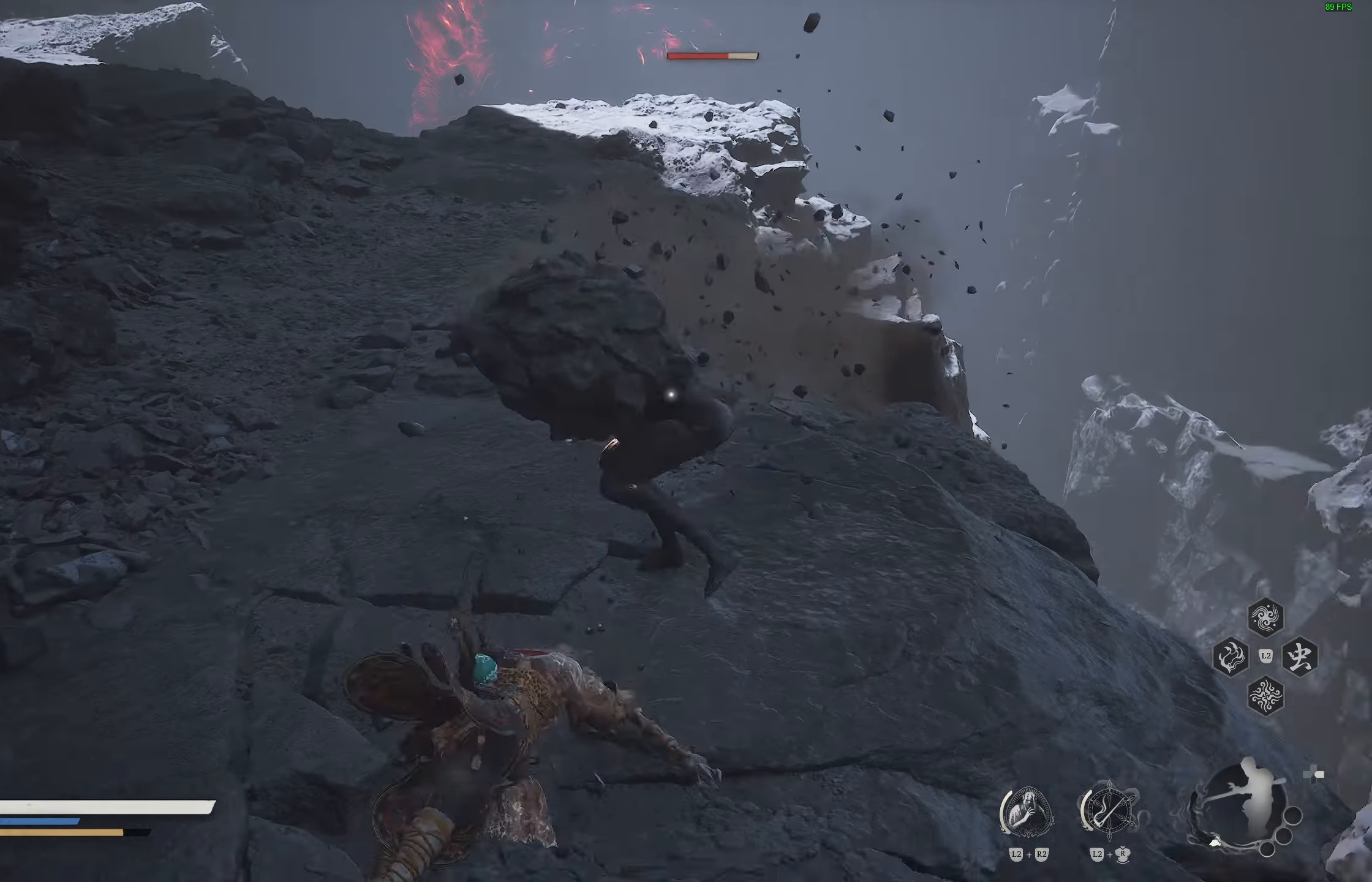
{"buttons": [], "left_stick": "down", "right_stick": "center", "events": [[483, "left_stick", "down"]]}
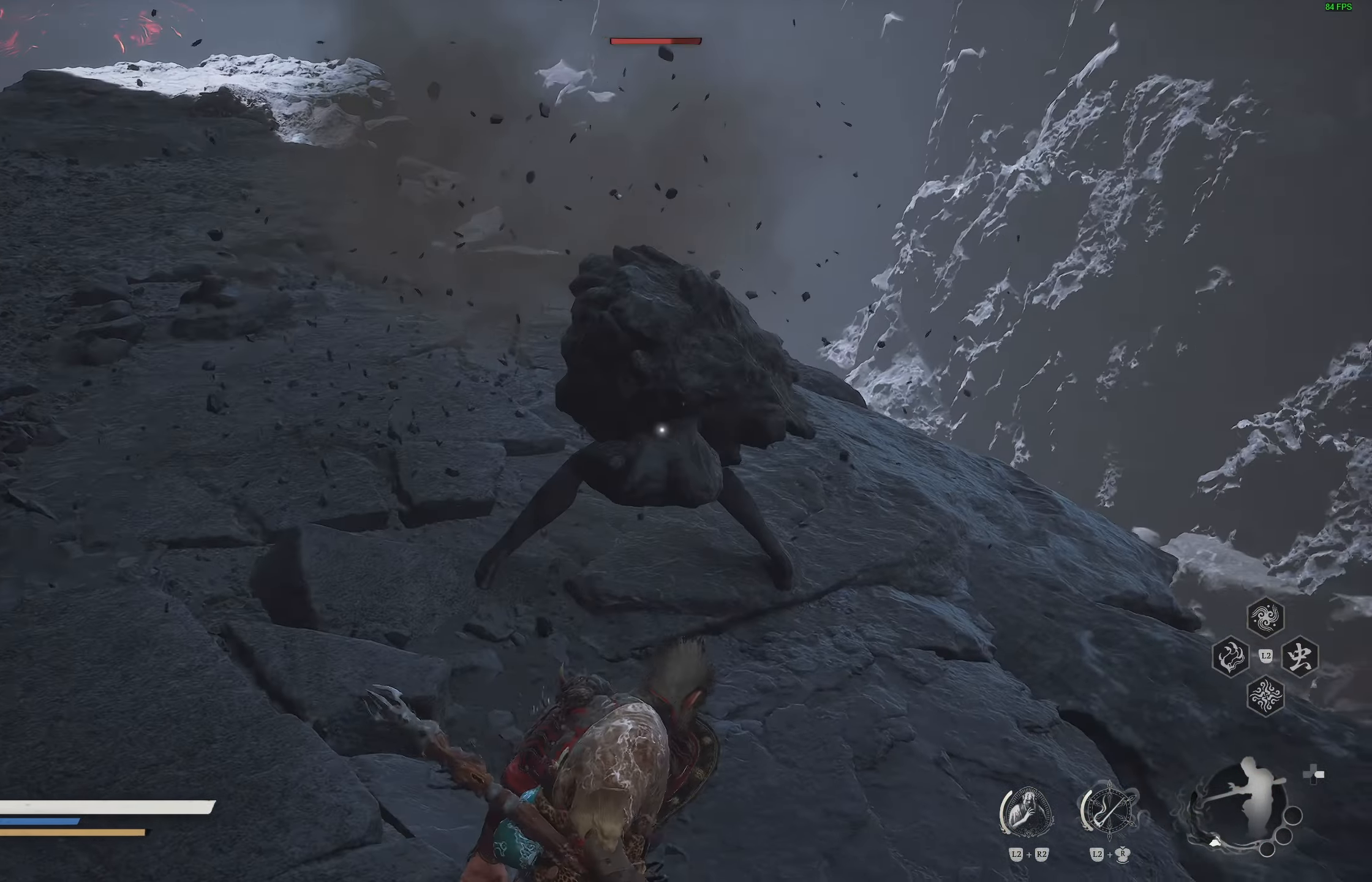
{"buttons": [], "left_stick": "center", "right_stick": "center", "events": [[133, "R1", "down"], [183, "left_stick", "center"], [233, "R1", "up"]]}
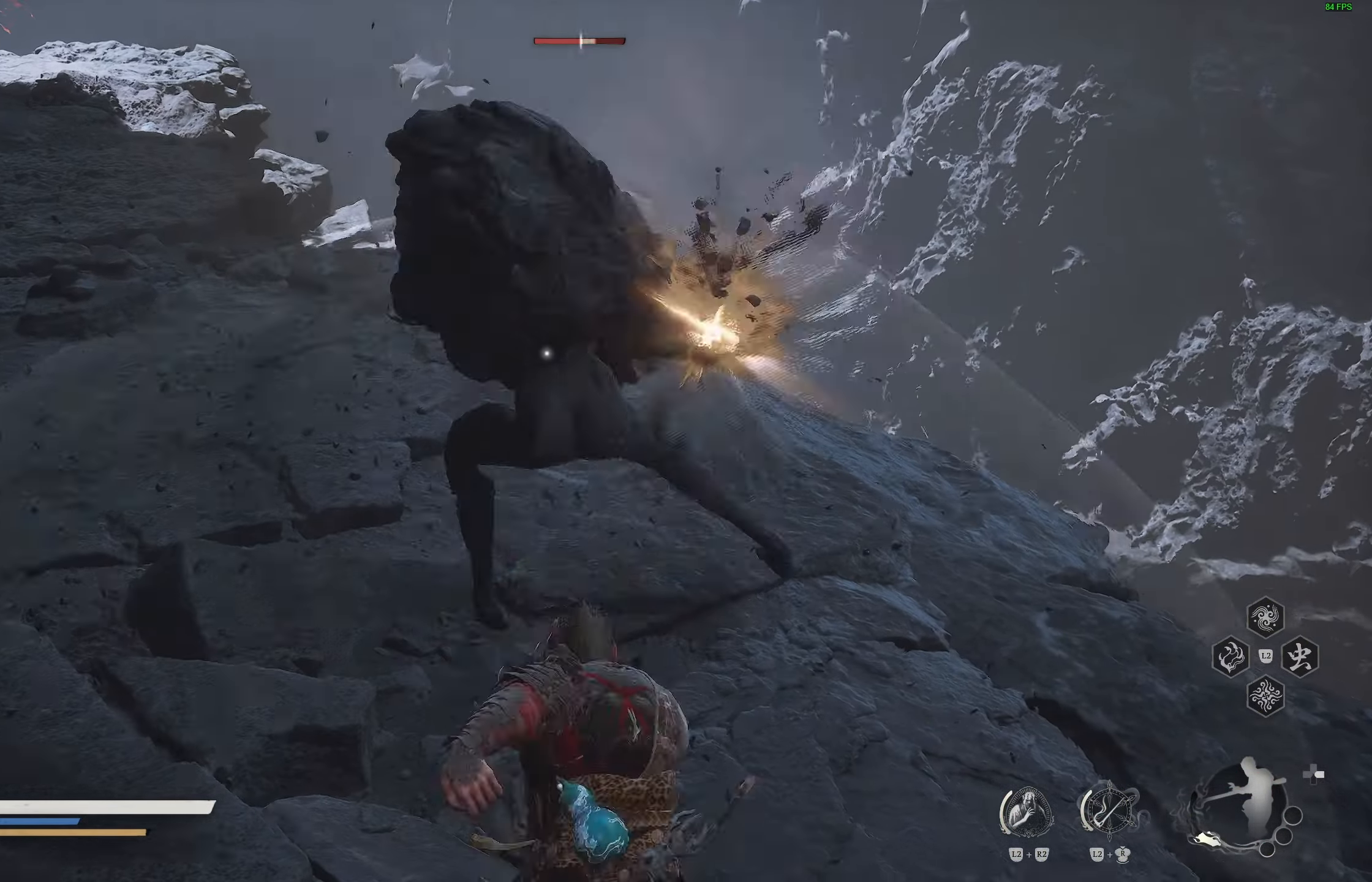
{"buttons": [], "left_stick": "center", "right_stick": "center", "events": [[33, "R1", "down"], [150, "R1", "up"]]}
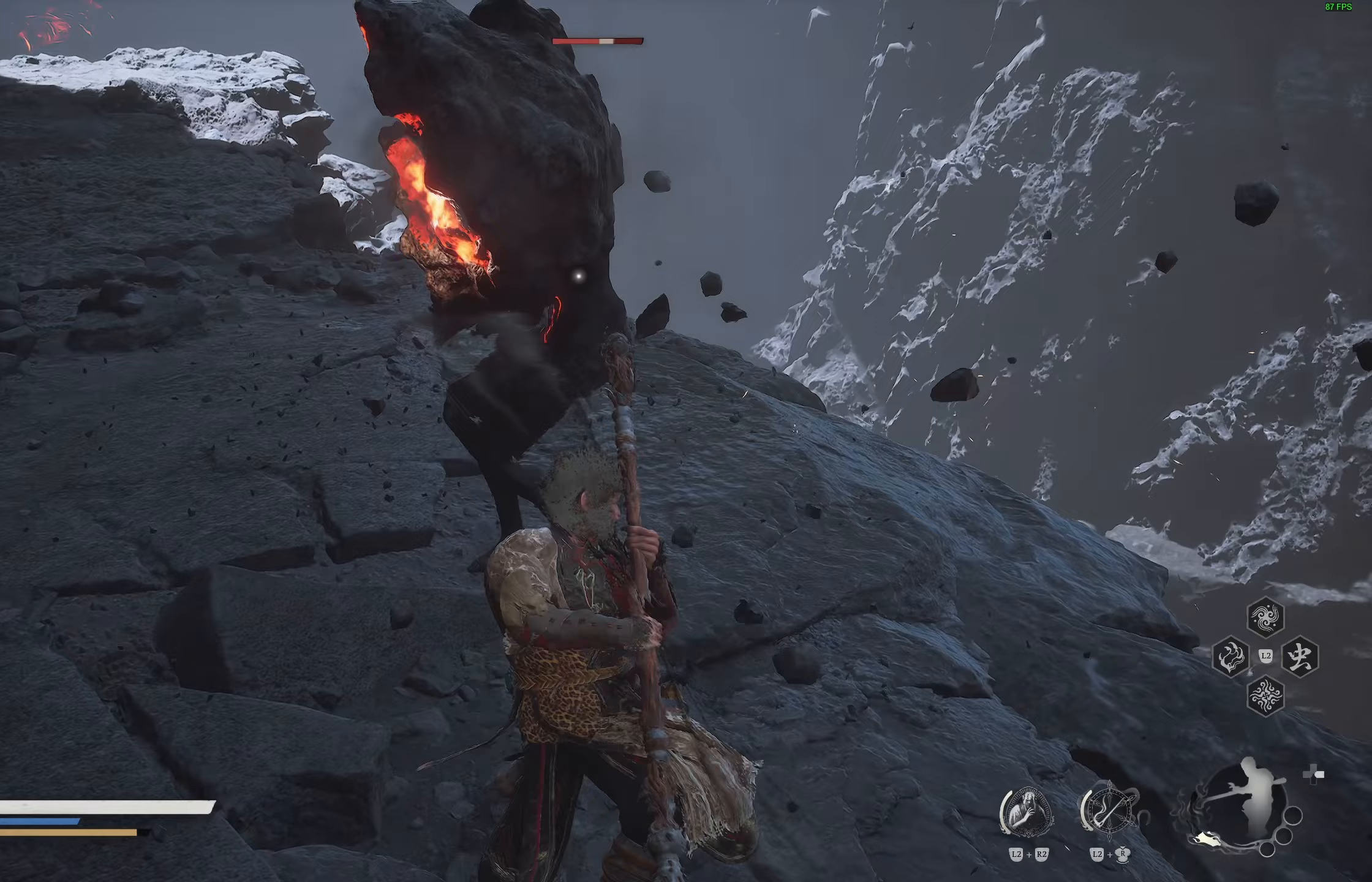
{"buttons": ["R1"], "left_stick": "center", "right_stick": "center", "events": [[433, "R1", "down"]]}
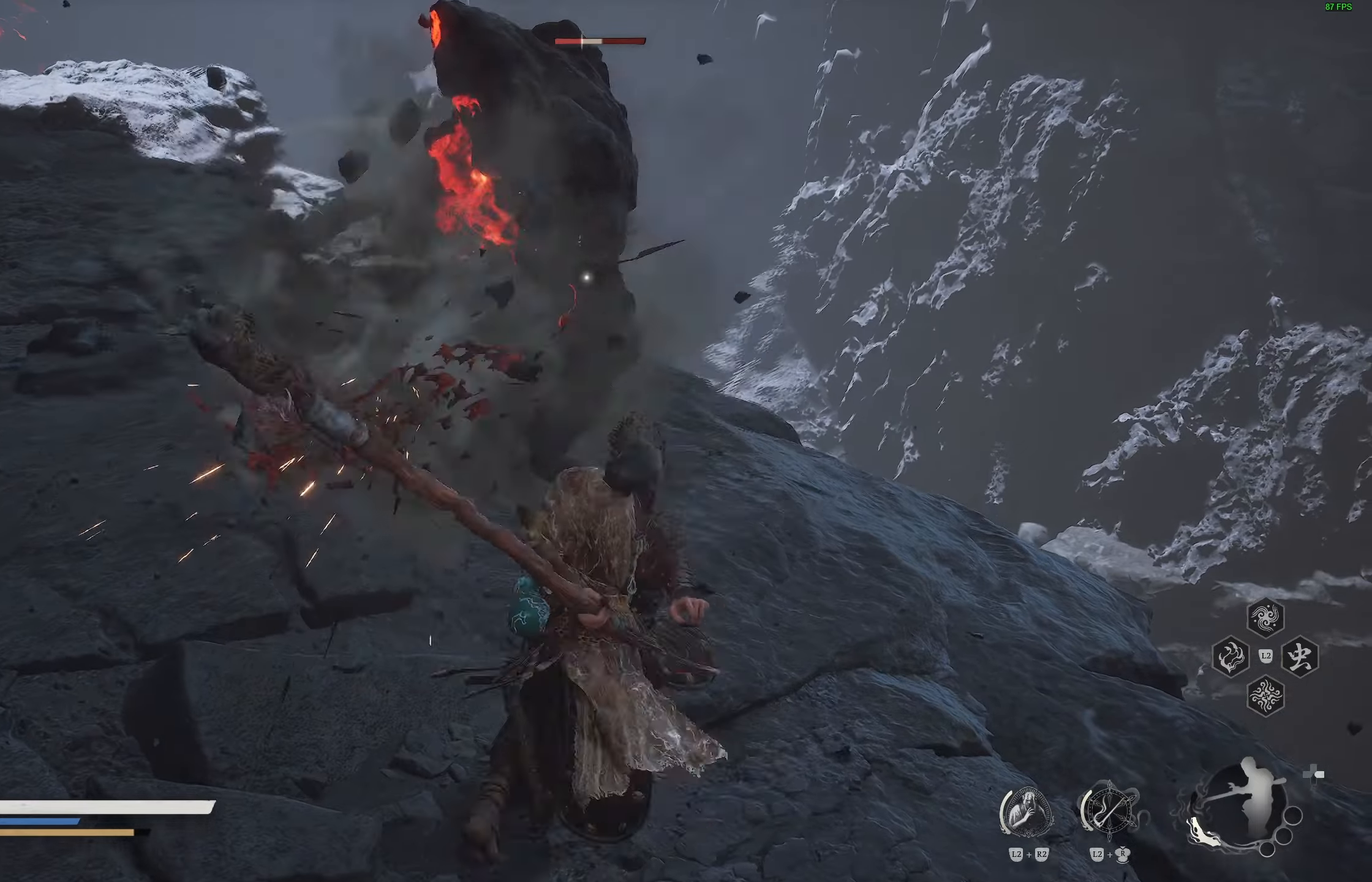
{"buttons": [], "left_stick": "center", "right_stick": "center", "events": [[33, "R1", "up"]]}